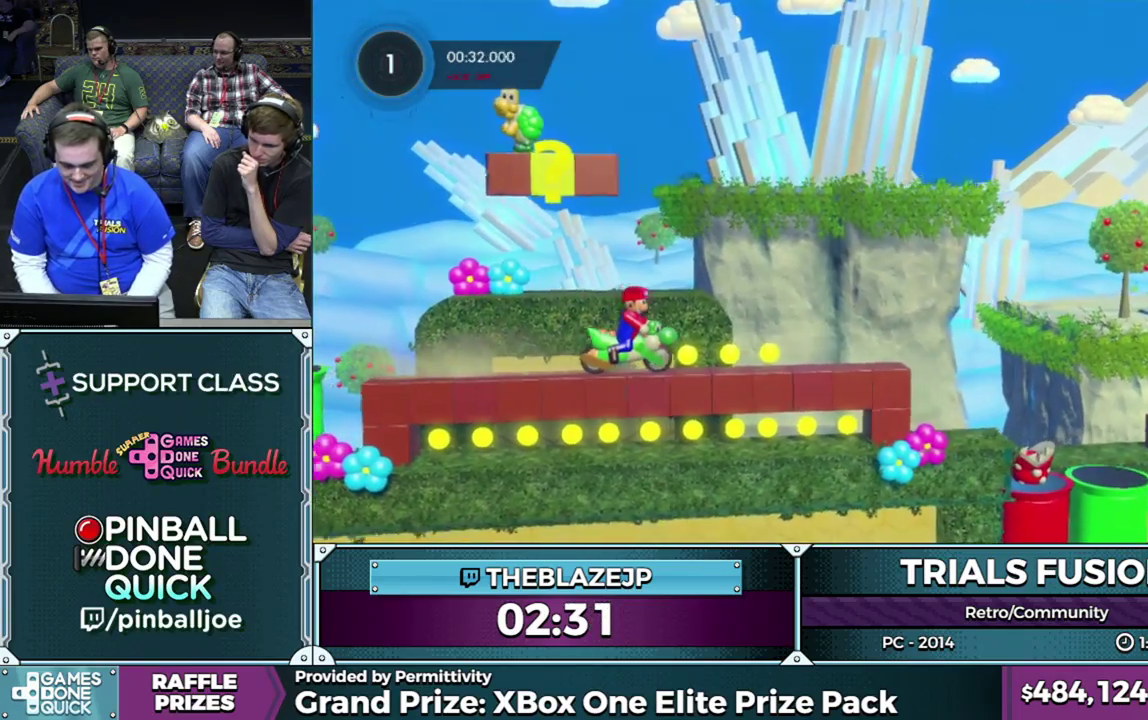
Gameplay with a controller (Xbox layout); each line is a JSON object with the inputs held at the frame after it. "events" lists button and stick changes between this image and that frame as [ms after this image, input, new state], when the widget could be followed in between. This overlay highlights the sticks when they move; stick clicks (L3) are not distinguishable. Not read: L3 R3.
{"buttons": ["R2"], "left_stick": "left", "events": [[217, "left_stick", "left"]]}
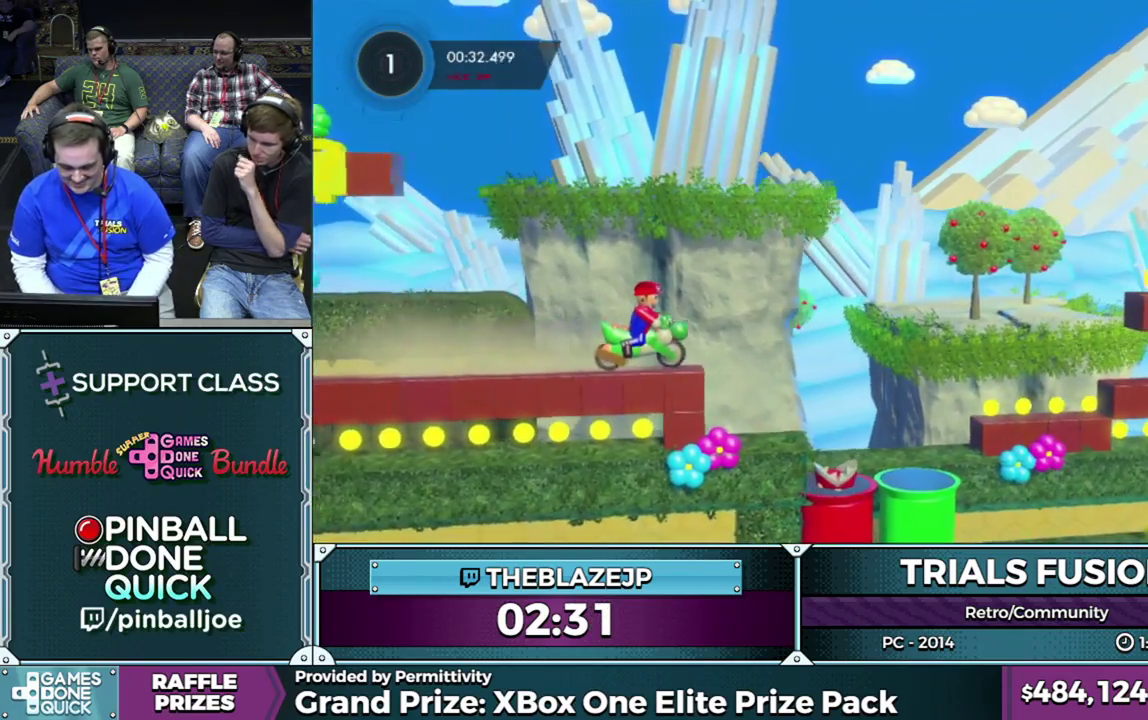
{"buttons": [], "left_stick": "center", "events": [[33, "left_stick", "right"], [167, "left_stick", "left"], [217, "R2", "up"], [267, "left_stick", "center"]]}
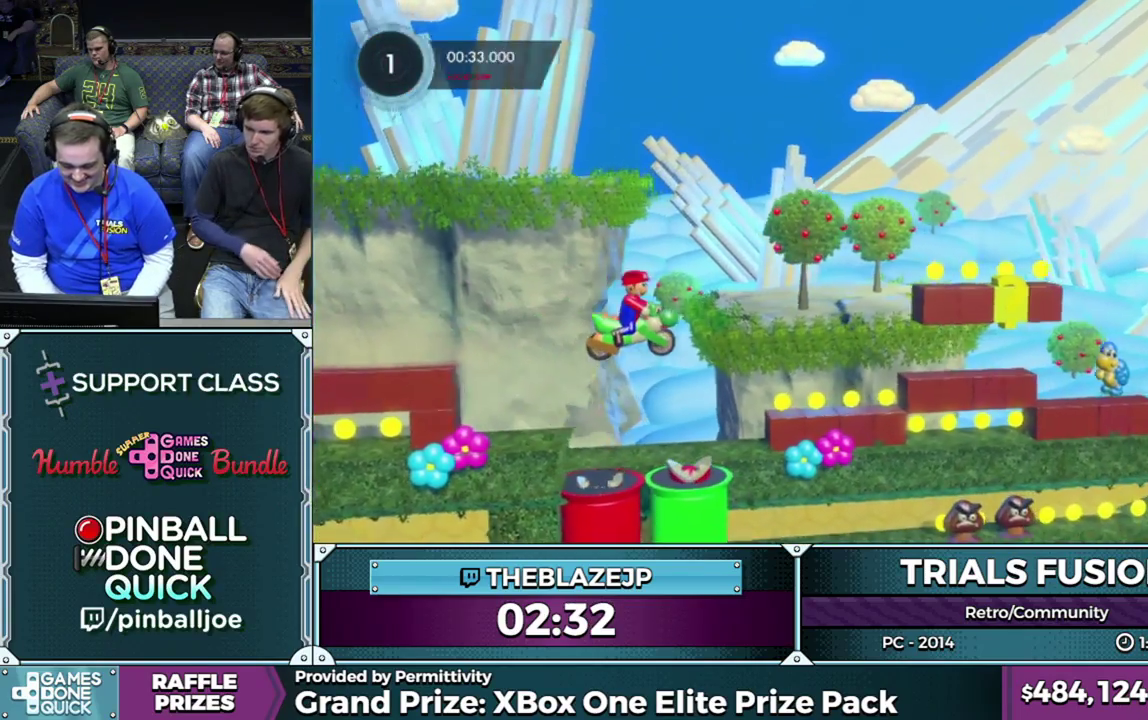
{"buttons": ["R2"], "left_stick": "left", "events": [[317, "left_stick", "left"], [383, "R2", "down"], [417, "left_stick", "center"], [500, "left_stick", "left"]]}
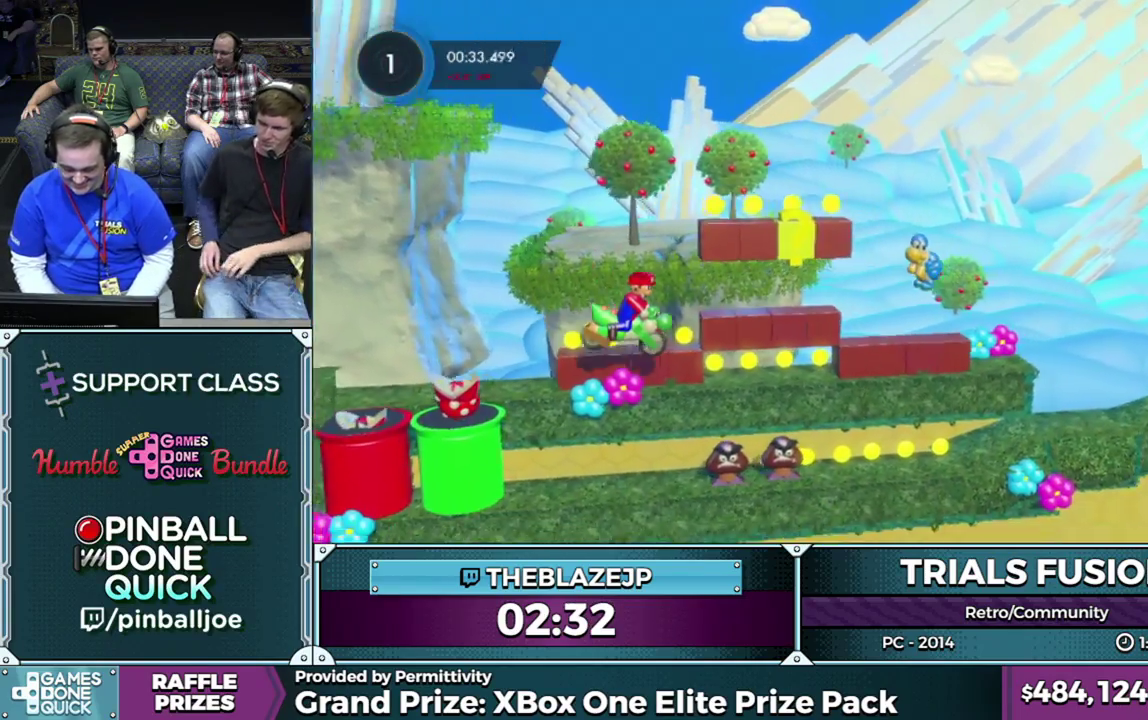
{"buttons": ["R2"], "left_stick": "left", "events": [[17, "R2", "up"], [33, "R2", "down"], [100, "left_stick", "center"], [183, "R2", "up"], [233, "R2", "down"], [267, "left_stick", "left"]]}
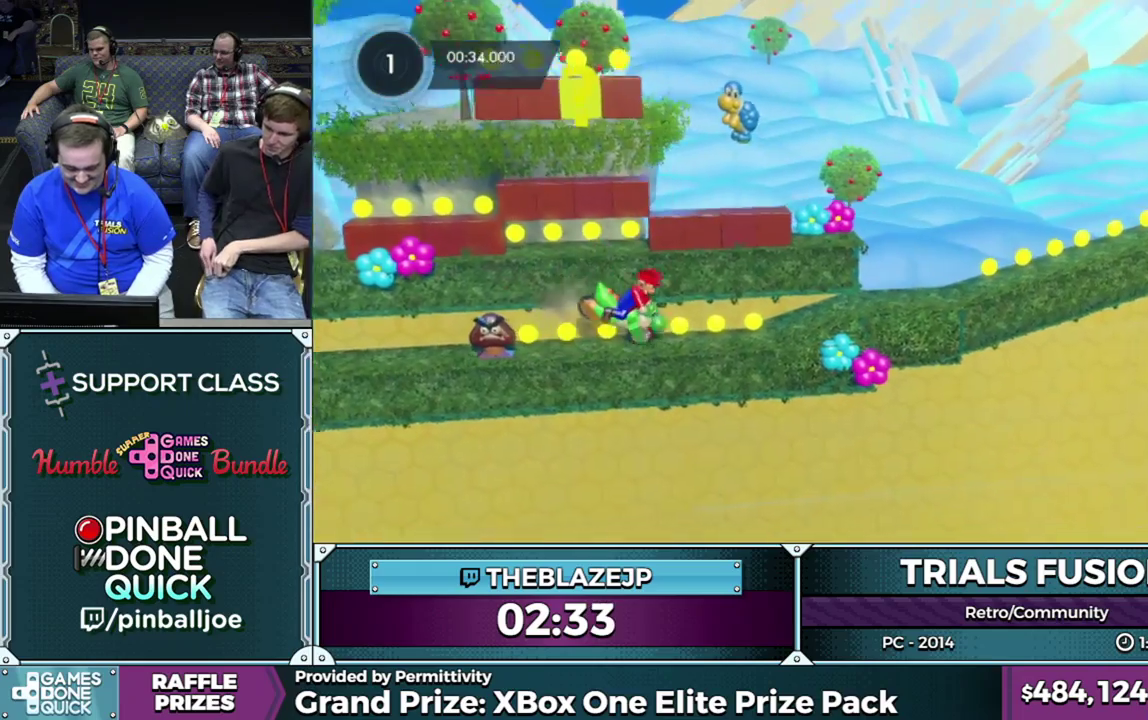
{"buttons": ["R2"], "left_stick": "center", "events": [[333, "left_stick", "right"], [500, "left_stick", "center"]]}
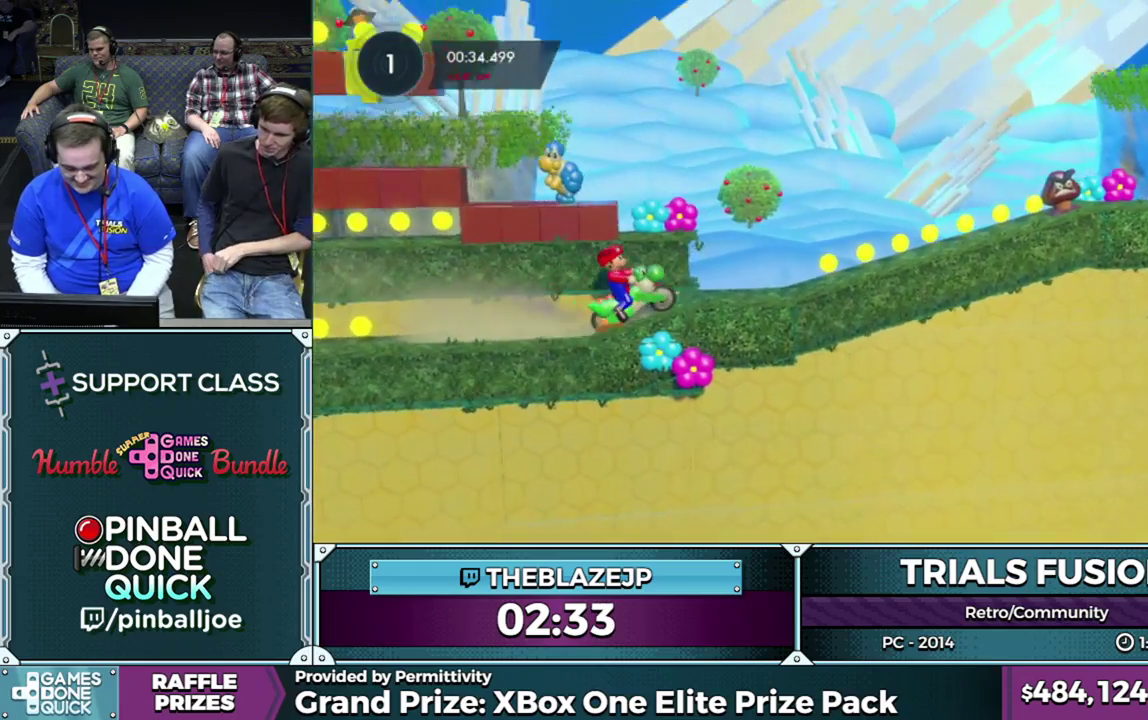
{"buttons": [], "left_stick": "left", "events": [[50, "left_stick", "left"], [150, "R2", "up"], [200, "left_stick", "center"], [300, "left_stick", "left"]]}
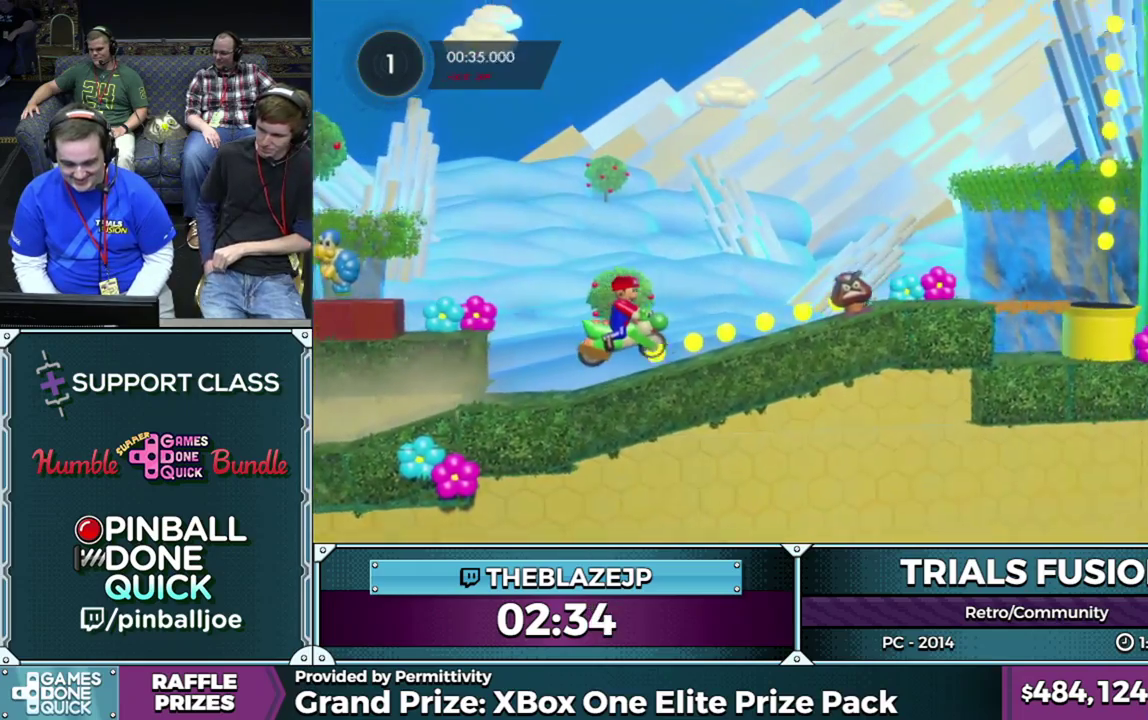
{"buttons": [], "left_stick": "center", "events": [[133, "left_stick", "center"], [267, "R2", "down"], [317, "L2", "down"], [333, "left_stick", "left"], [367, "R2", "up"], [400, "L2", "up"], [417, "left_stick", "center"]]}
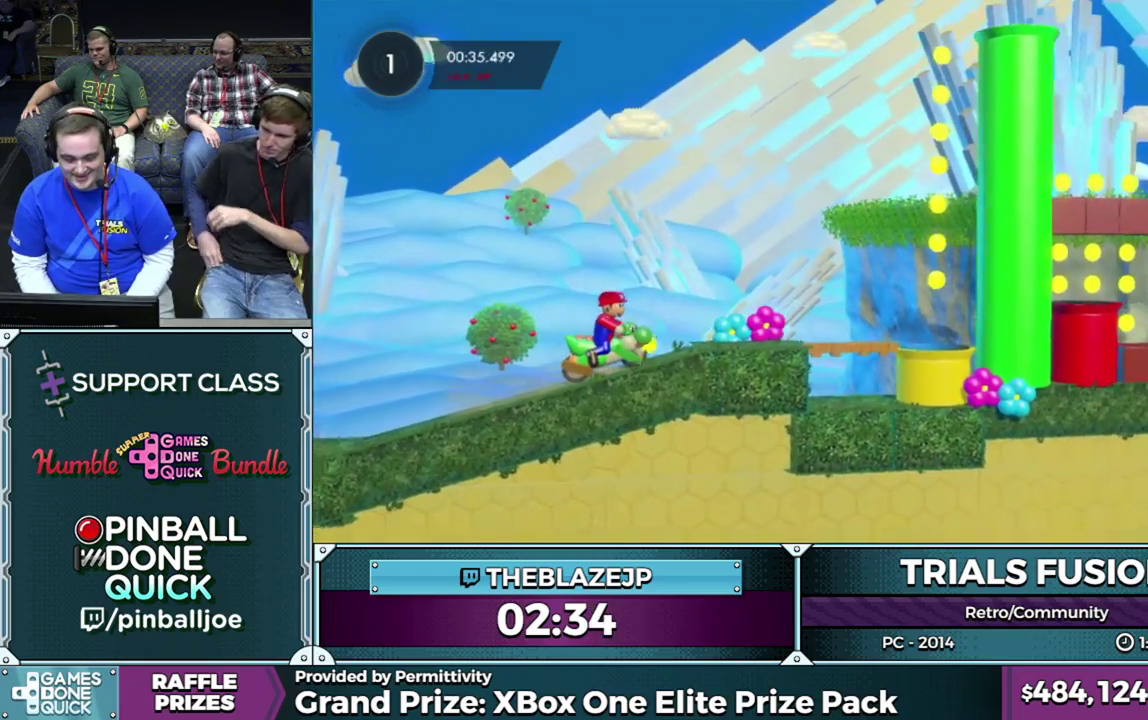
{"buttons": [], "left_stick": "center", "events": [[17, "R2", "down"], [100, "R2", "up"], [300, "R2", "down"], [400, "R2", "up"]]}
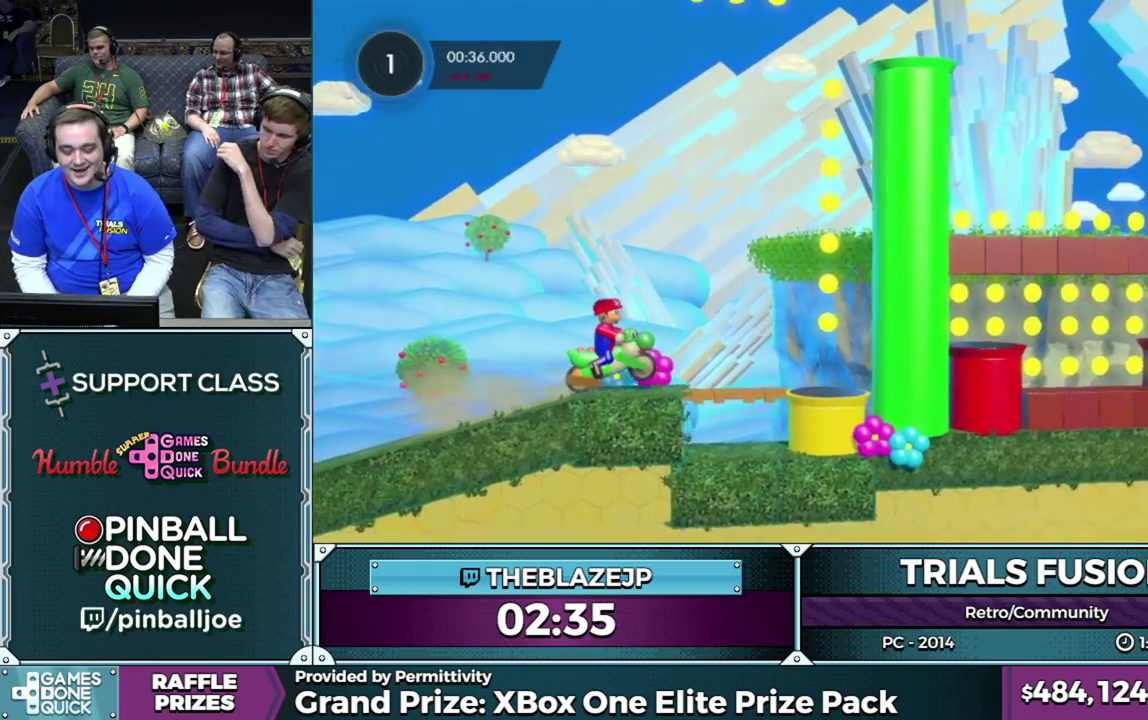
{"buttons": [], "left_stick": "center", "events": [[100, "left_stick", "left"], [117, "L2", "down"], [200, "L2", "up"], [283, "L2", "down"], [383, "L2", "up"], [400, "left_stick", "center"]]}
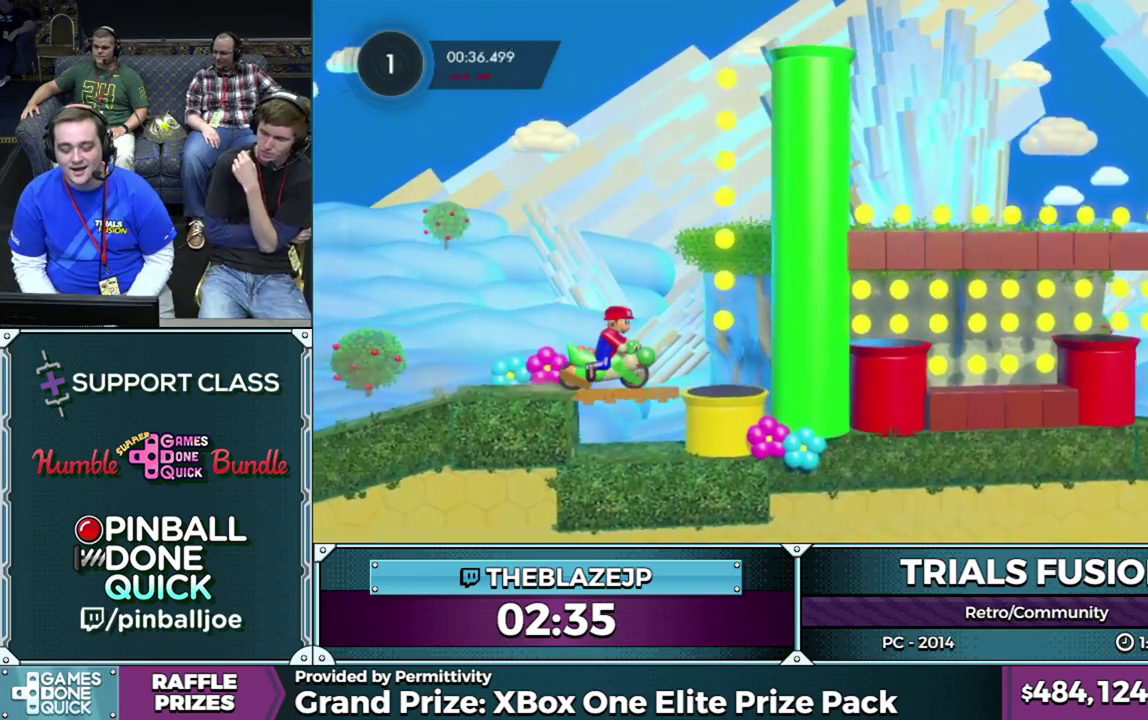
{"buttons": [], "left_stick": "center", "events": [[33, "L2", "down"], [33, "left_stick", "left"], [133, "L2", "up"], [150, "left_stick", "center"]]}
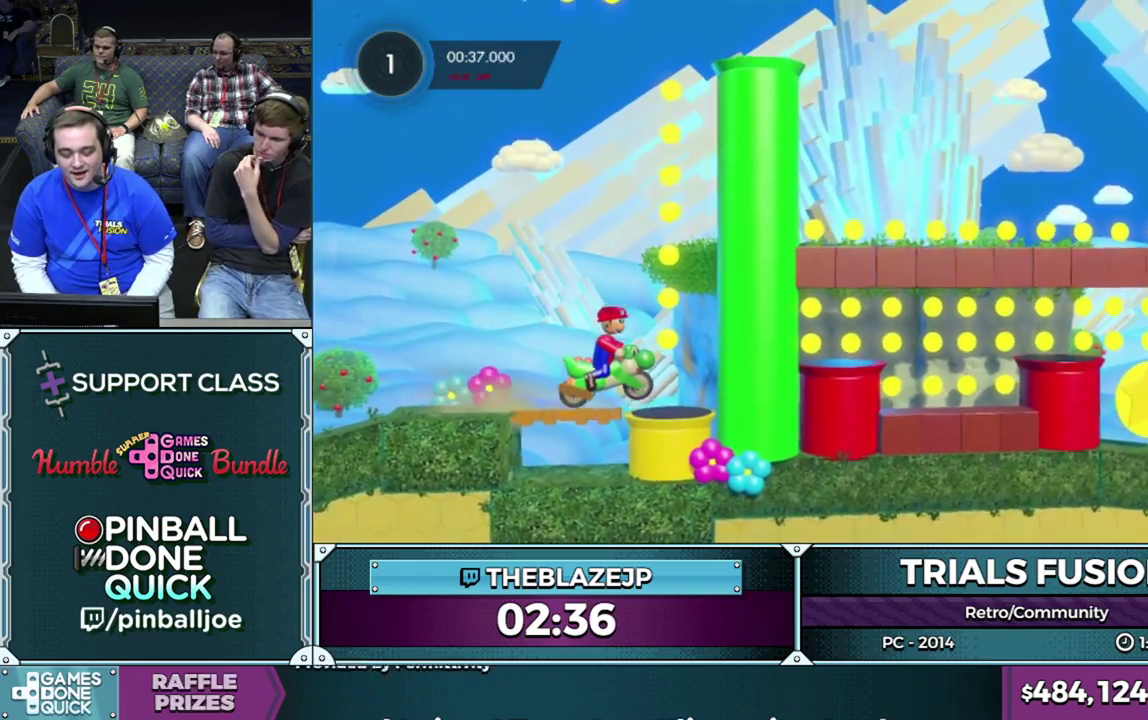
{"buttons": [], "left_stick": "left", "events": [[17, "L2", "down"], [100, "left_stick", "left"], [183, "L2", "up"], [200, "left_stick", "center"], [383, "left_stick", "left"]]}
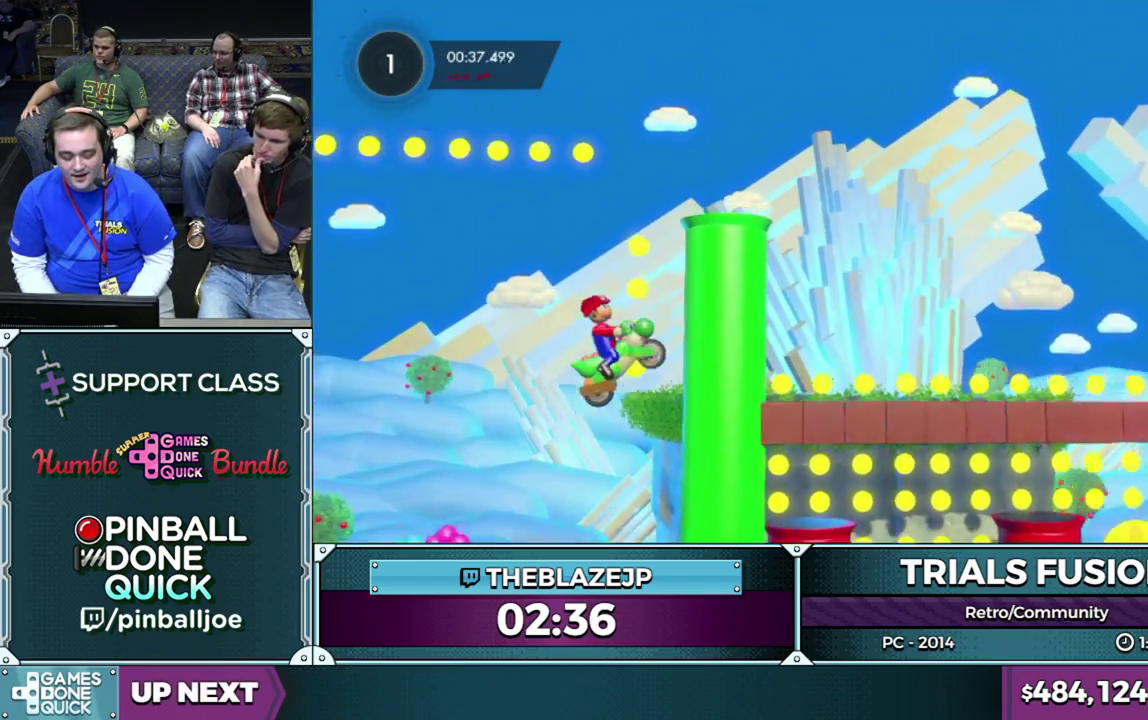
{"buttons": [], "left_stick": "right", "events": [[83, "left_stick", "center"], [233, "left_stick", "right"]]}
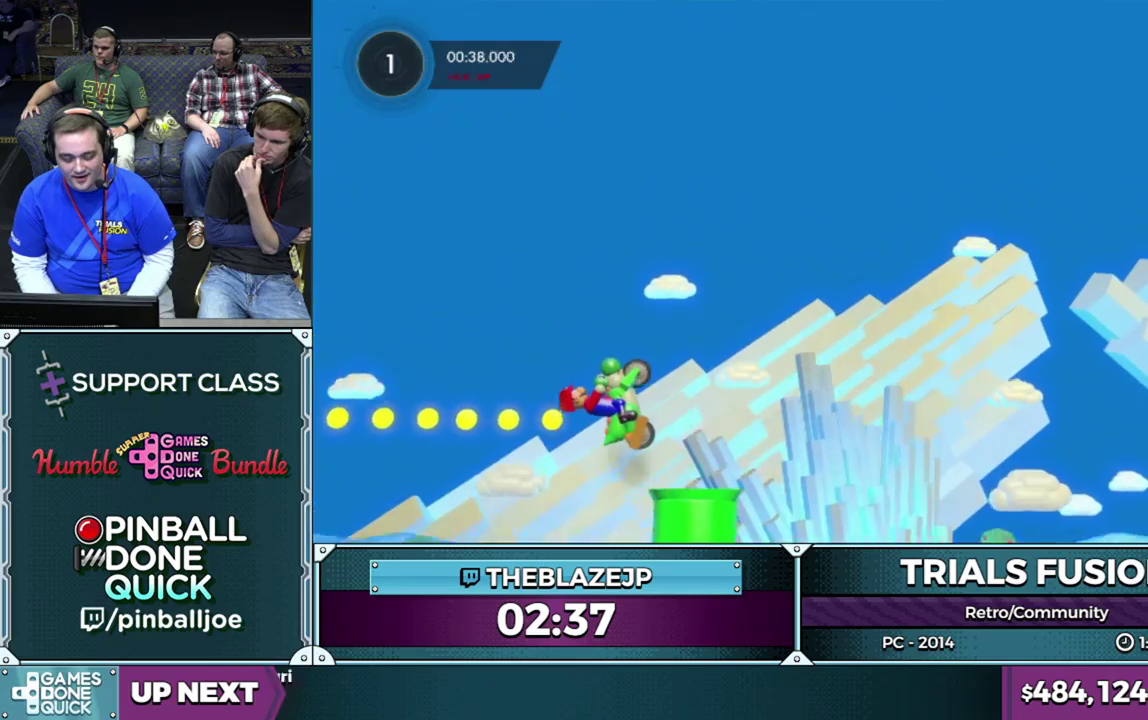
{"buttons": [], "left_stick": "center", "events": [[17, "left_stick", "center"], [83, "left_stick", "right"], [383, "left_stick", "center"]]}
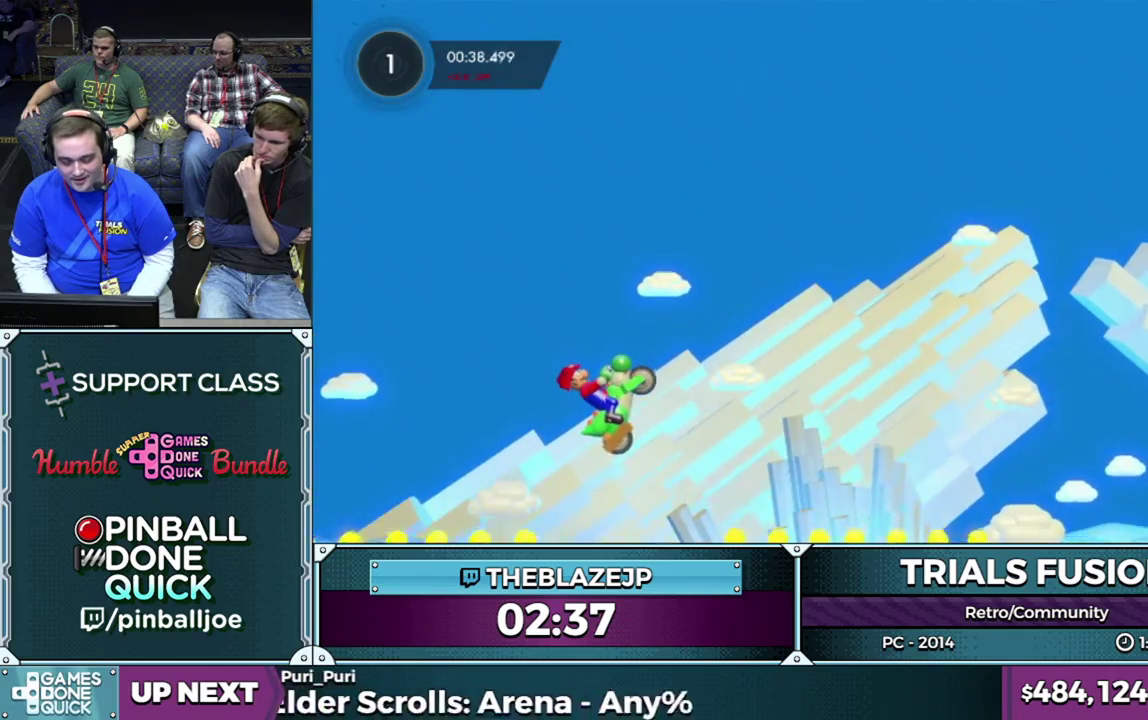
{"buttons": [], "left_stick": "left", "events": [[50, "left_stick", "left"], [183, "left_stick", "center"], [467, "left_stick", "left"]]}
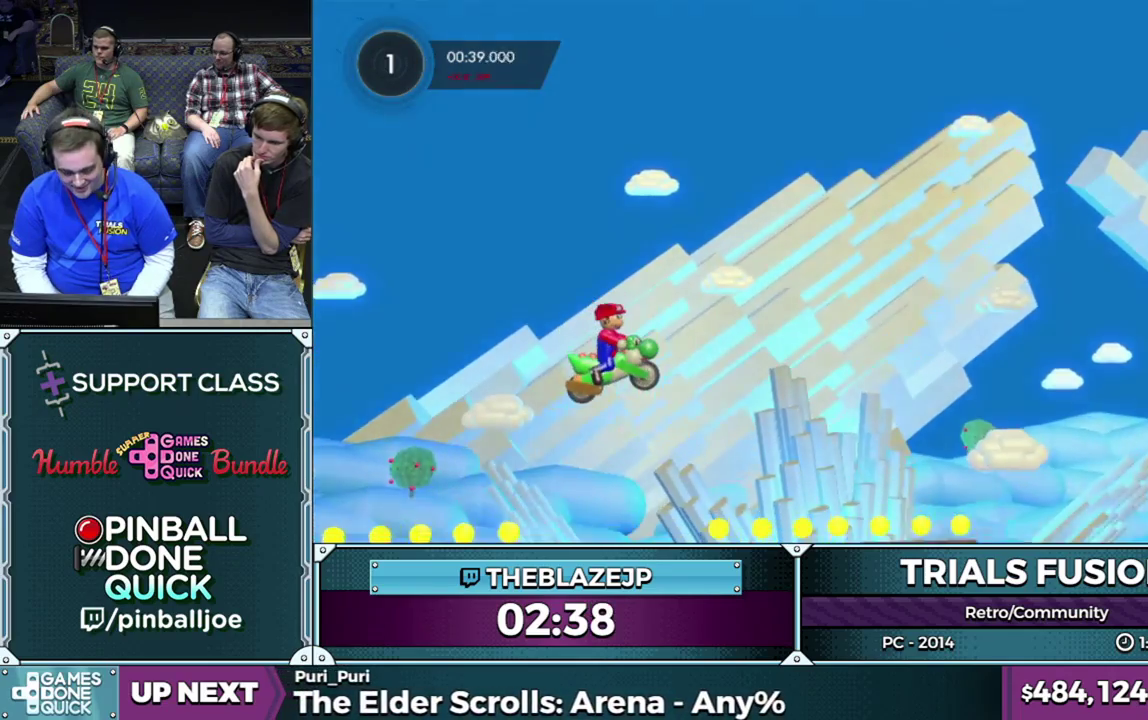
{"buttons": [], "left_stick": "center", "events": [[117, "left_stick", "center"], [283, "left_stick", "left"], [417, "left_stick", "center"]]}
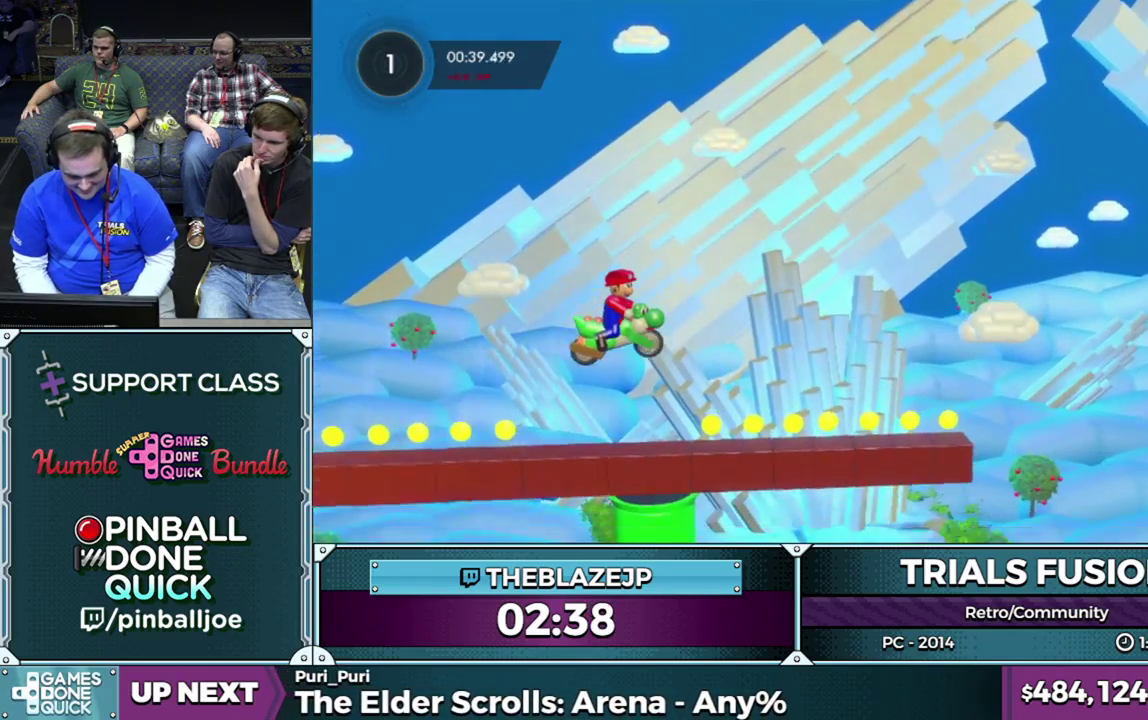
{"buttons": ["R2"], "left_stick": "center", "events": [[33, "left_stick", "left"], [117, "R2", "down"], [167, "left_stick", "right"], [283, "left_stick", "center"]]}
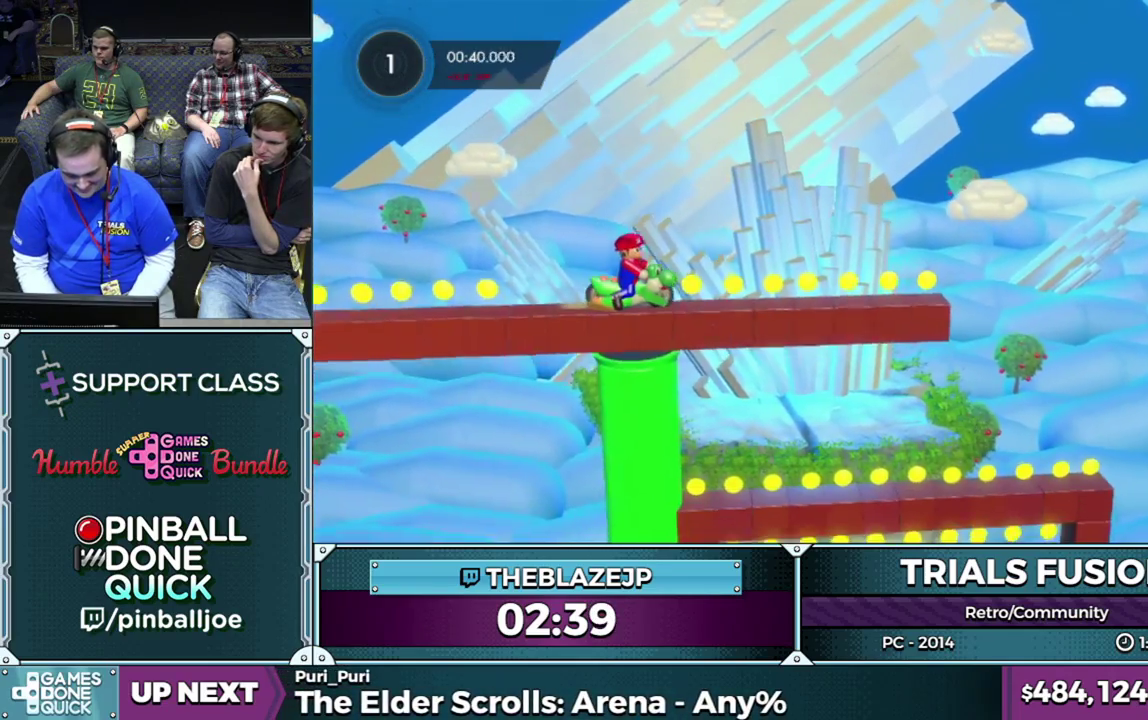
{"buttons": ["R2"], "left_stick": "center", "events": [[200, "left_stick", "right"], [450, "left_stick", "center"]]}
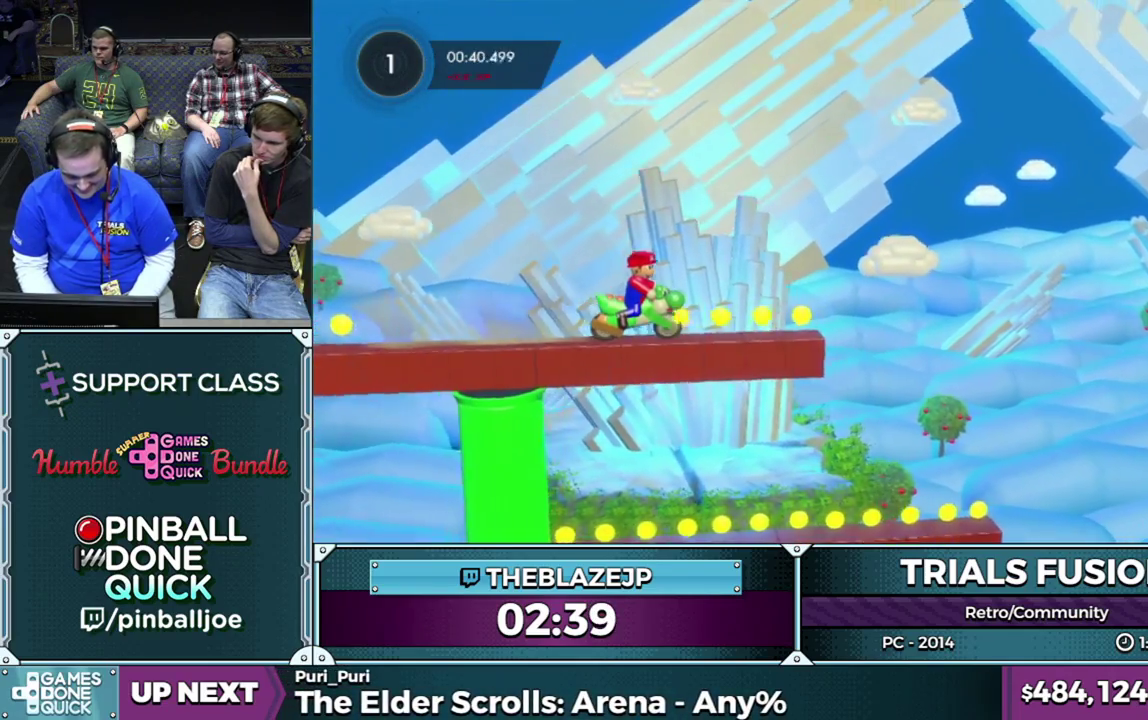
{"buttons": ["R2"], "left_stick": "right", "events": [[150, "left_stick", "right"]]}
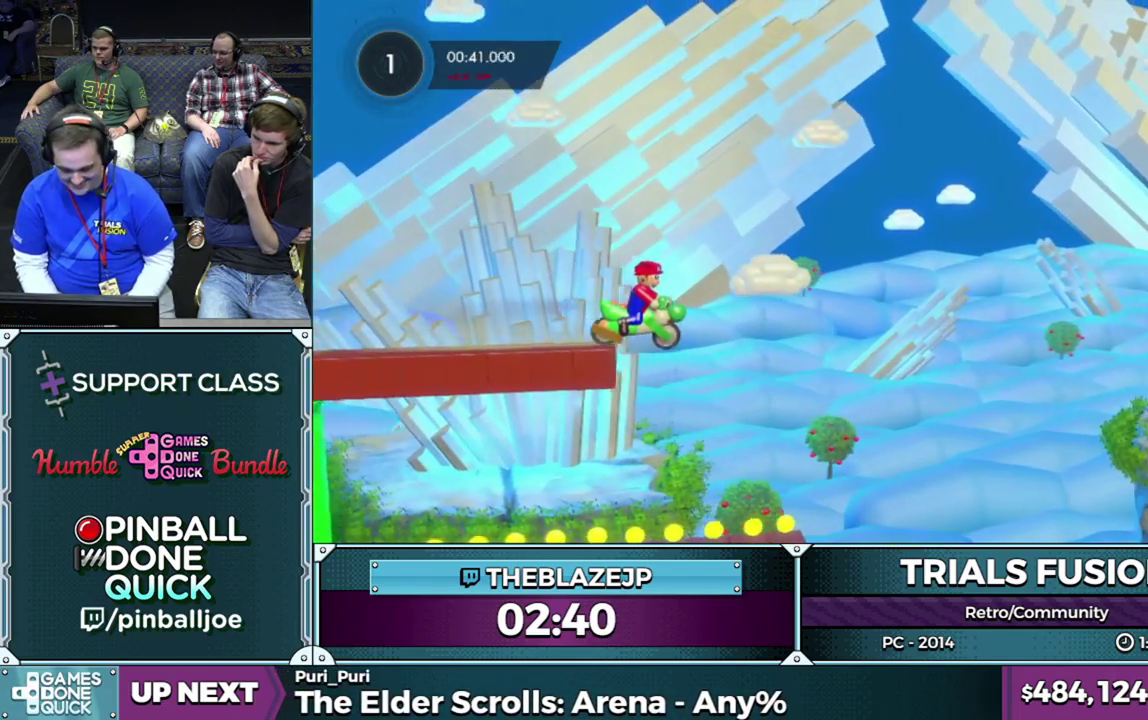
{"buttons": [], "left_stick": "center", "events": [[17, "left_stick", "center"], [83, "R2", "up"], [150, "left_stick", "left"], [283, "left_stick", "center"]]}
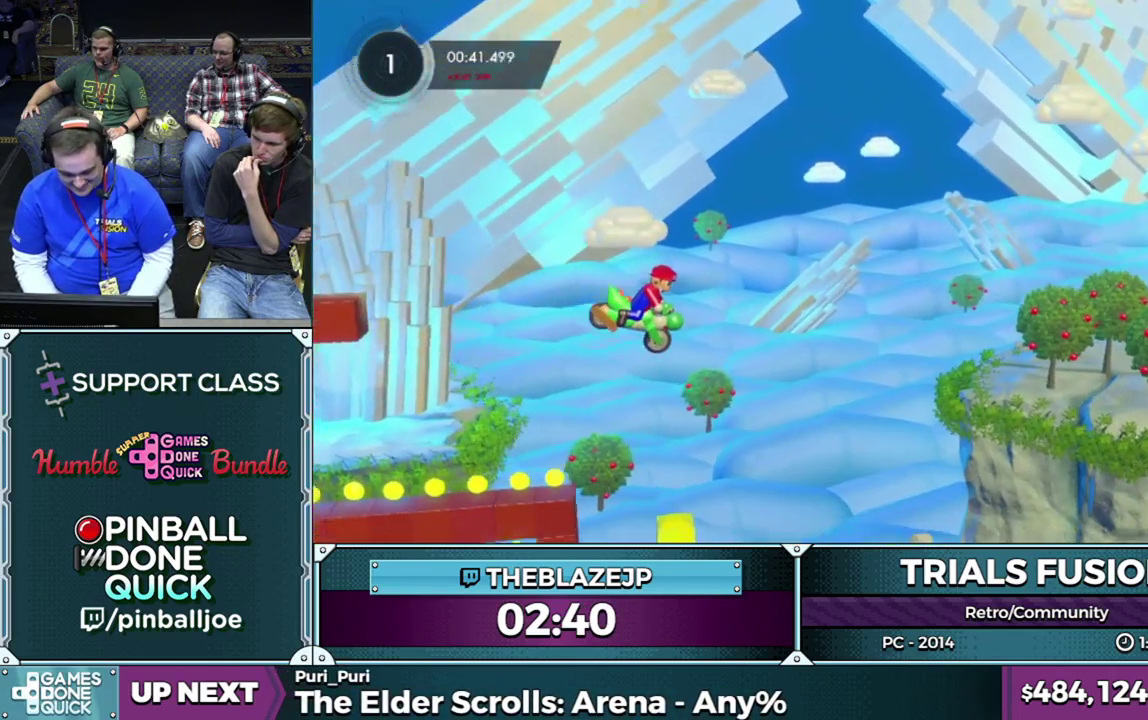
{"buttons": [], "left_stick": "center", "events": [[133, "left_stick", "left"], [250, "left_stick", "center"]]}
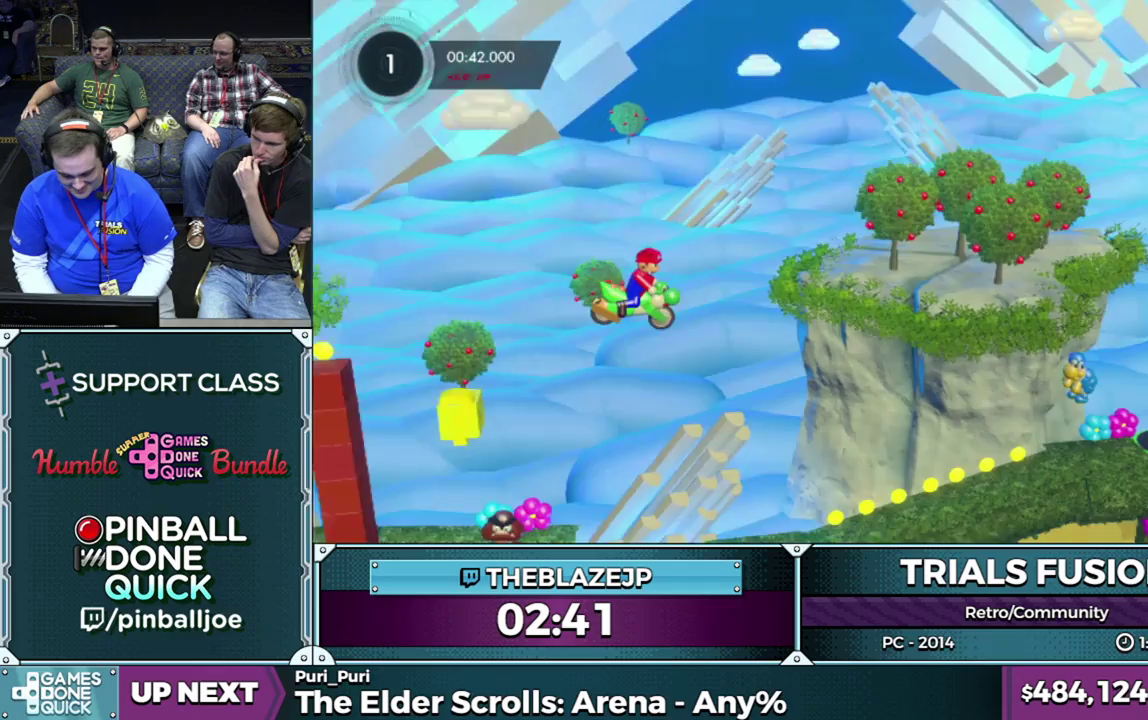
{"buttons": [], "left_stick": "center", "events": [[133, "left_stick", "left"], [333, "left_stick", "right"], [500, "left_stick", "center"]]}
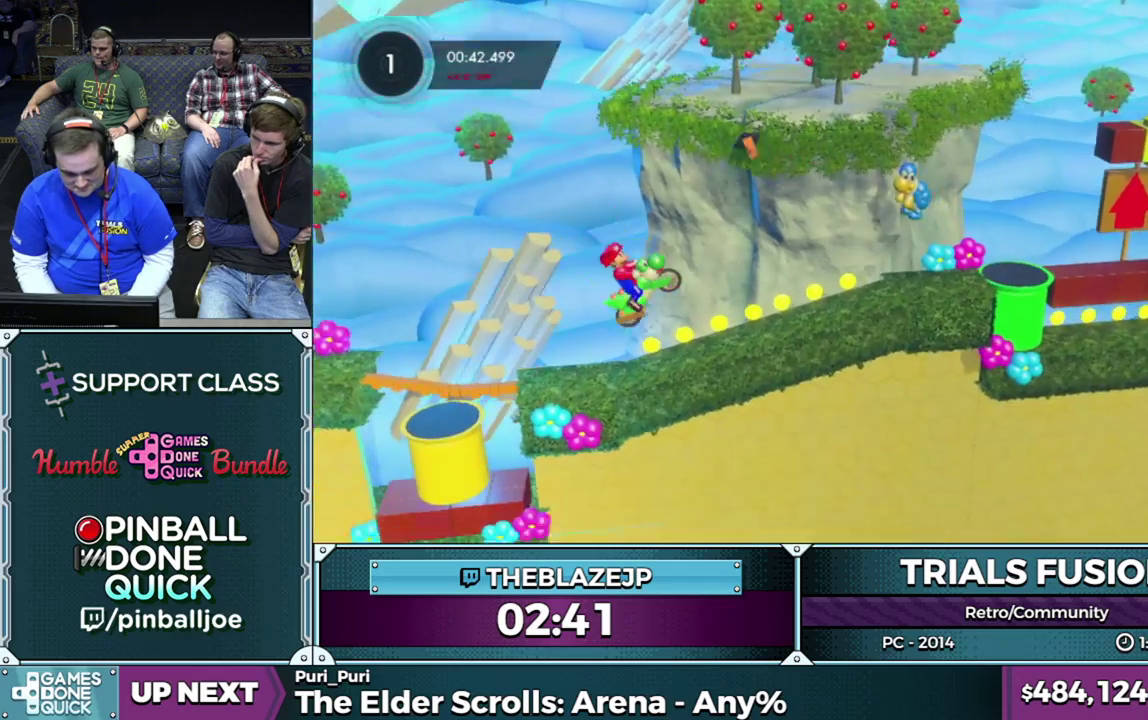
{"buttons": [], "left_stick": "center", "events": [[133, "left_stick", "left"], [167, "R2", "down"], [267, "left_stick", "center"], [300, "R2", "up"]]}
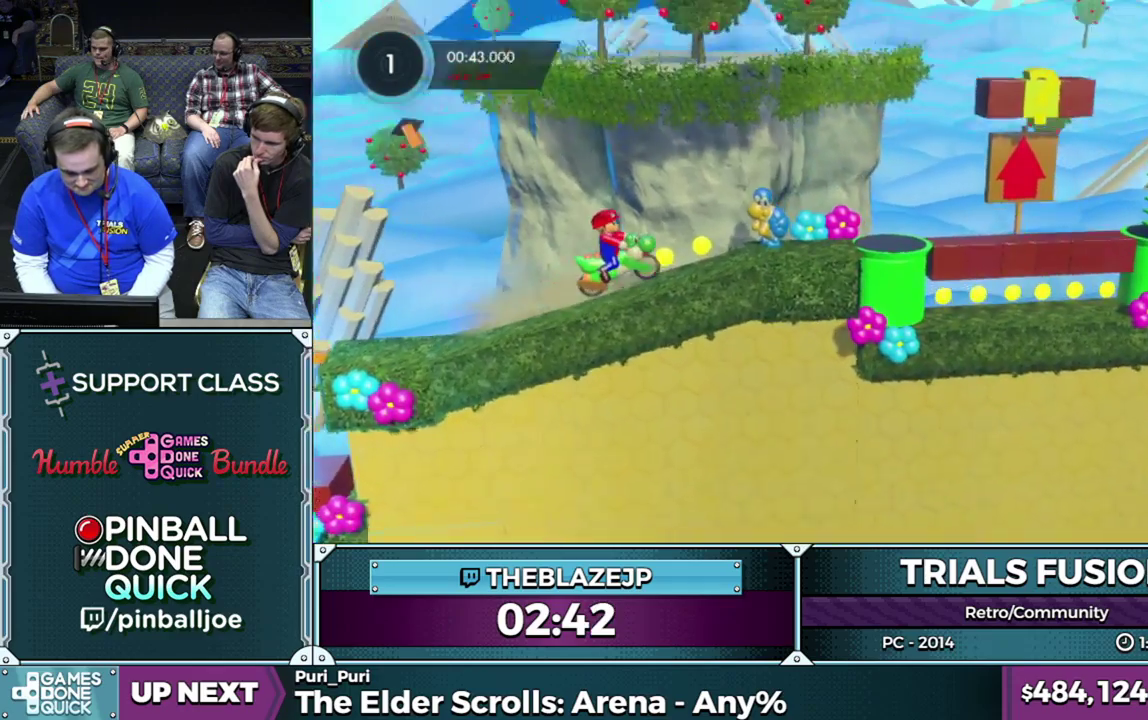
{"buttons": [], "left_stick": "center", "events": [[183, "R2", "down"], [350, "R2", "up"]]}
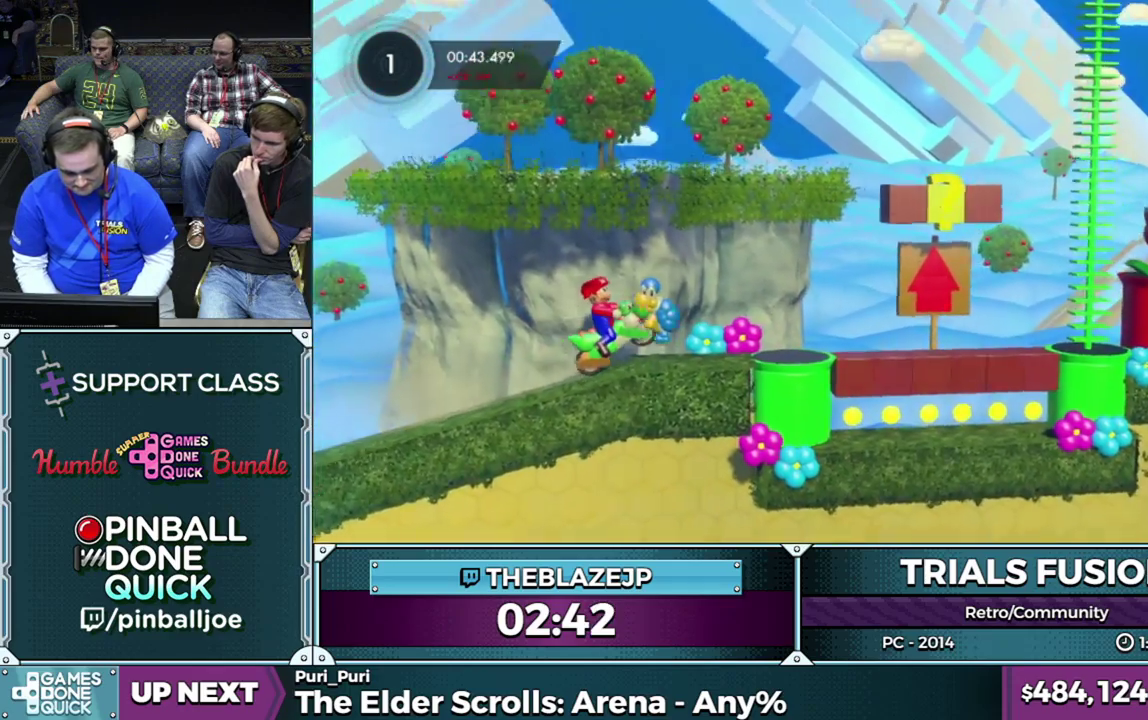
{"buttons": ["R2"], "left_stick": "center", "events": [[383, "R2", "down"]]}
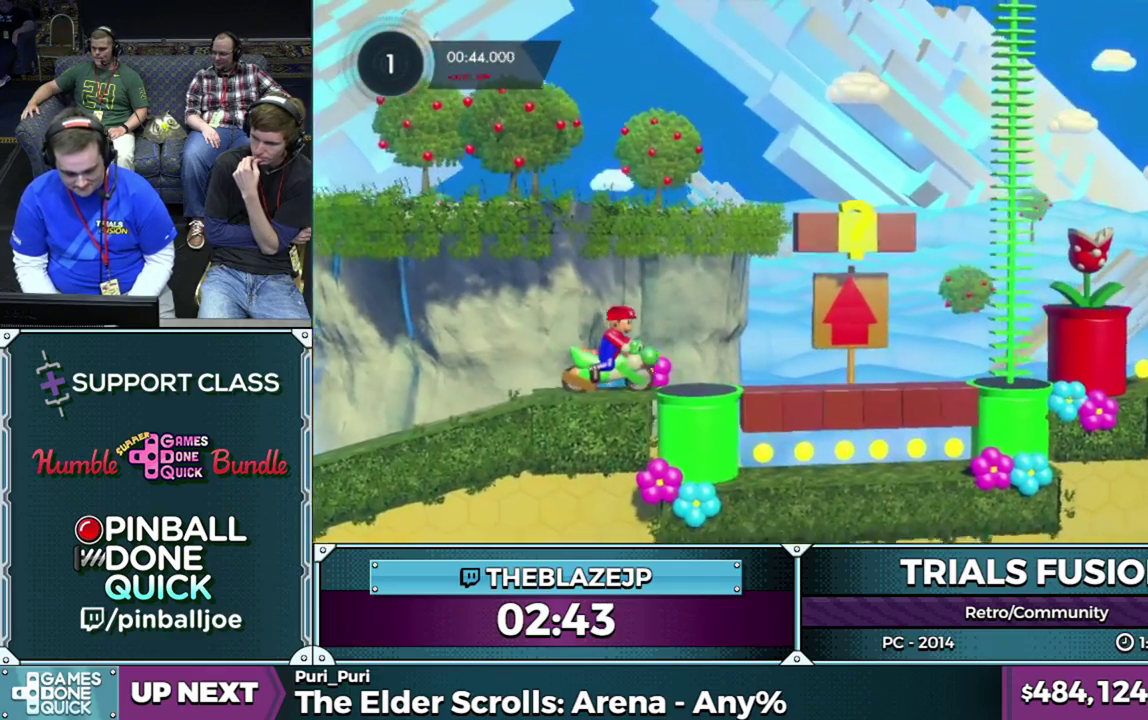
{"buttons": ["L2"], "left_stick": "left", "events": [[283, "R2", "up"], [400, "L2", "down"], [400, "left_stick", "left"]]}
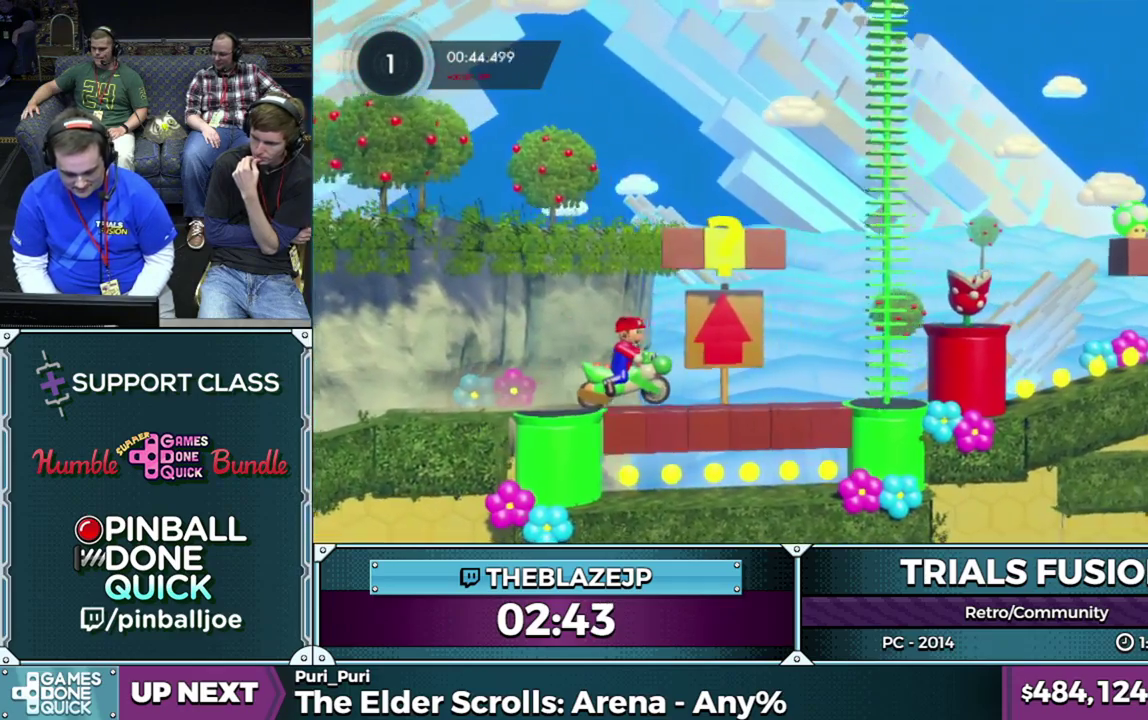
{"buttons": ["L2"], "left_stick": "left", "events": [[33, "L2", "up"], [50, "left_stick", "center"], [217, "L2", "down"], [217, "left_stick", "left"], [333, "L2", "up"], [333, "left_stick", "center"], [417, "L2", "down"], [450, "left_stick", "left"]]}
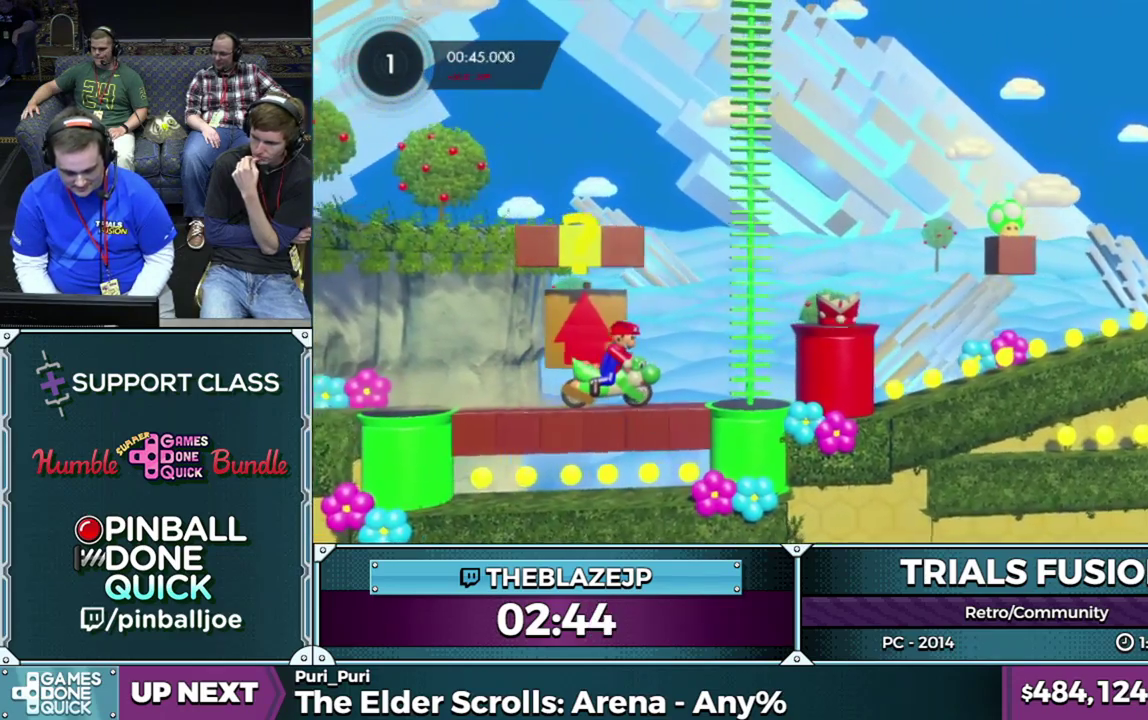
{"buttons": [], "left_stick": "center", "events": [[50, "L2", "up"], [50, "left_stick", "center"], [333, "L2", "down"], [450, "L2", "up"]]}
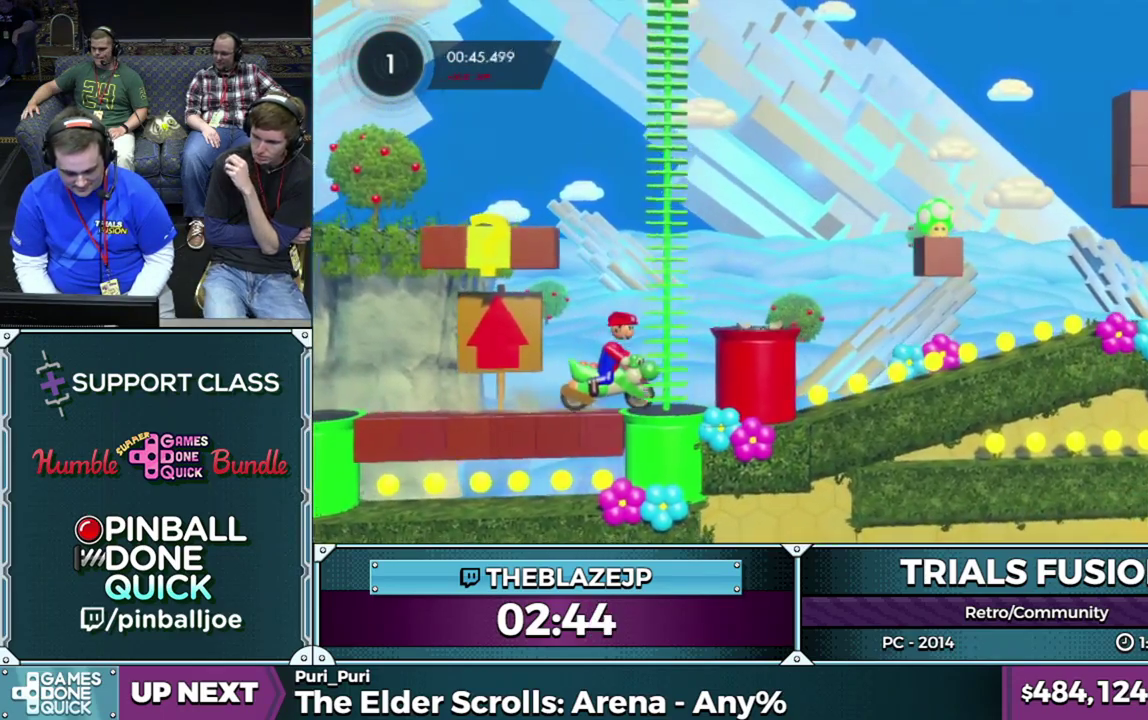
{"buttons": [], "left_stick": "center", "events": [[50, "L2", "down"], [83, "left_stick", "left"], [167, "left_stick", "center"], [183, "L2", "up"], [350, "L2", "down"], [467, "L2", "up"]]}